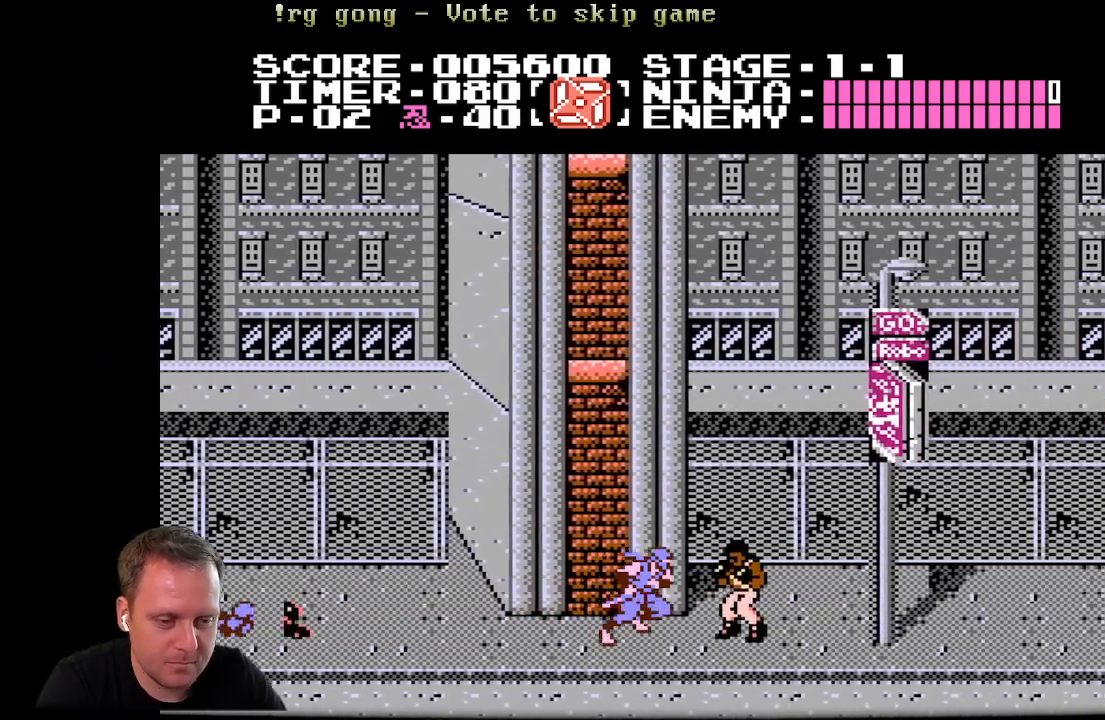
Gameplay with a controller (Xbox layout); each line is a JSON object with the inputs held at the frame after it. "events" lists button and stick changes between this image and that frame as [ms after this image, input, new state], when the widget could be followed in between.
{"buttons": ["X", "DPAD_DOWN"], "left_stick": "center", "right_stick": "center", "events": [[33, "X", "down"], [83, "DPAD_RIGHT", "up"], [100, "X", "up"], [150, "DPAD_LEFT", "down"], [383, "DPAD_DOWN", "down"], [400, "DPAD_LEFT", "up"], [400, "X", "down"]]}
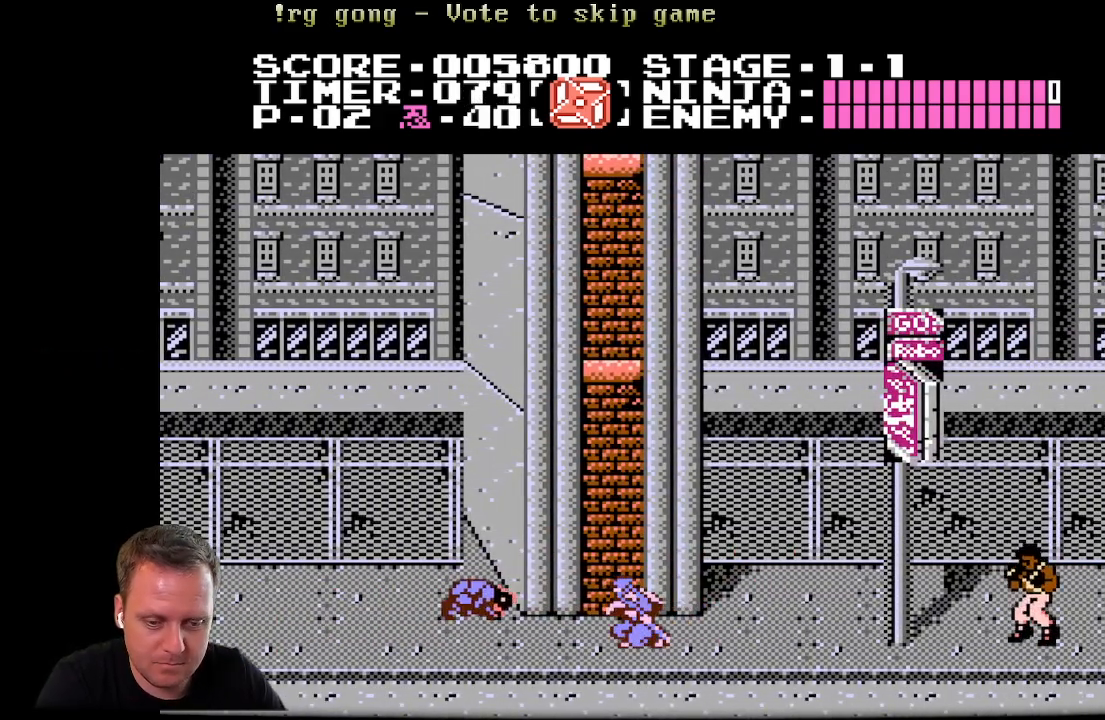
{"buttons": [], "left_stick": "center", "right_stick": "center", "events": [[100, "X", "up"], [417, "DPAD_DOWN", "up"]]}
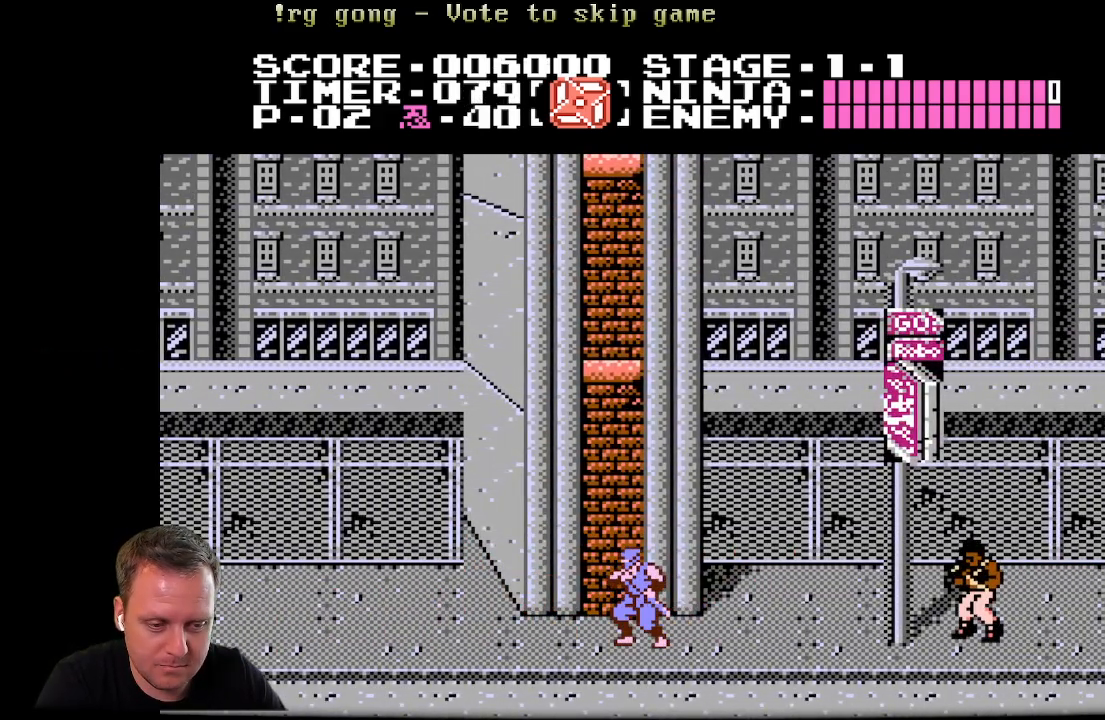
{"buttons": ["X", "DPAD_RIGHT"], "left_stick": "center", "right_stick": "center", "events": [[17, "DPAD_RIGHT", "down"], [450, "X", "down"]]}
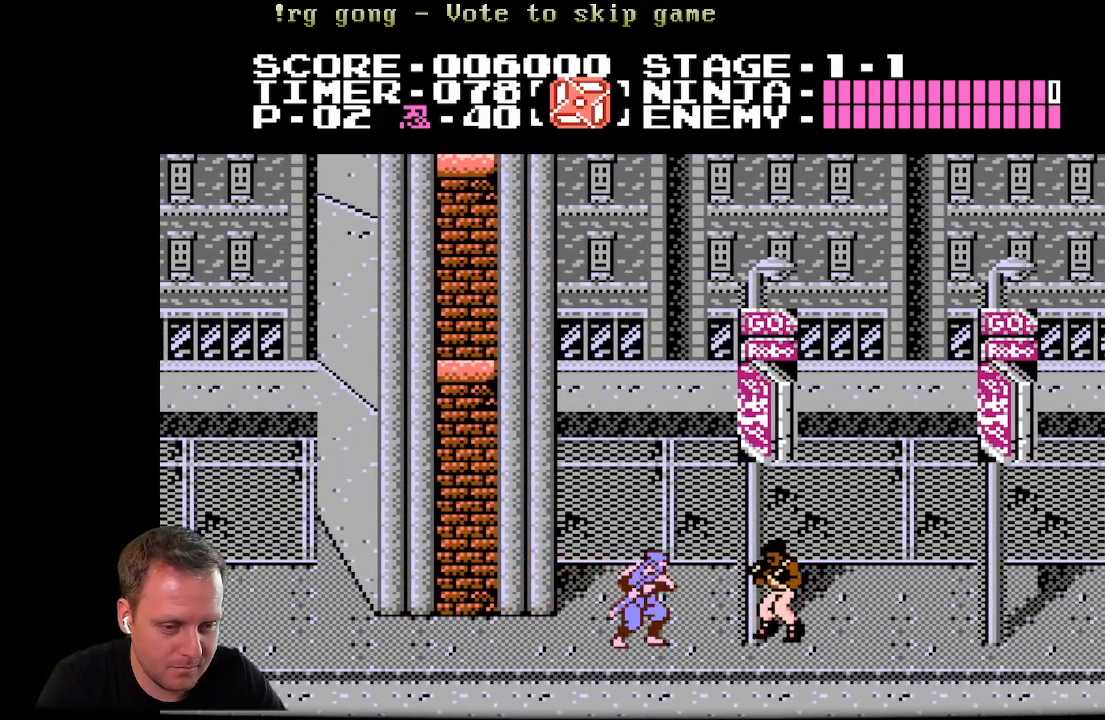
{"buttons": ["DPAD_RIGHT"], "left_stick": "center", "right_stick": "center", "events": [[117, "X", "up"]]}
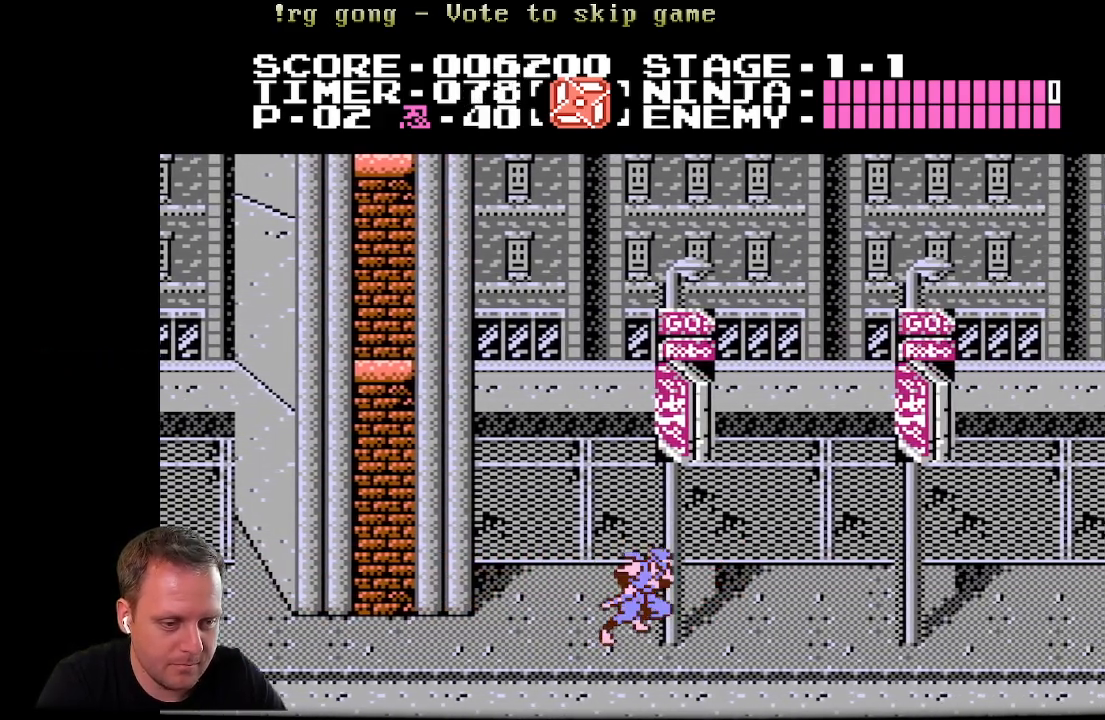
{"buttons": ["DPAD_RIGHT"], "left_stick": "center", "right_stick": "center", "events": []}
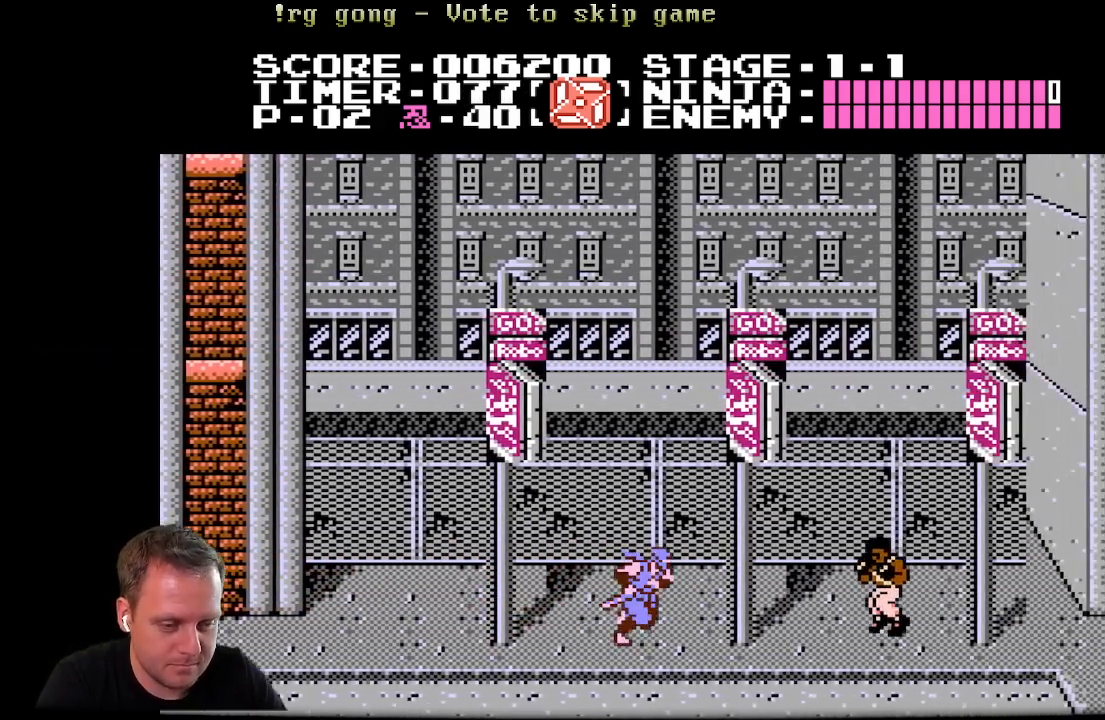
{"buttons": ["DPAD_RIGHT"], "left_stick": "center", "right_stick": "center", "events": [[250, "X", "down"], [417, "X", "up"]]}
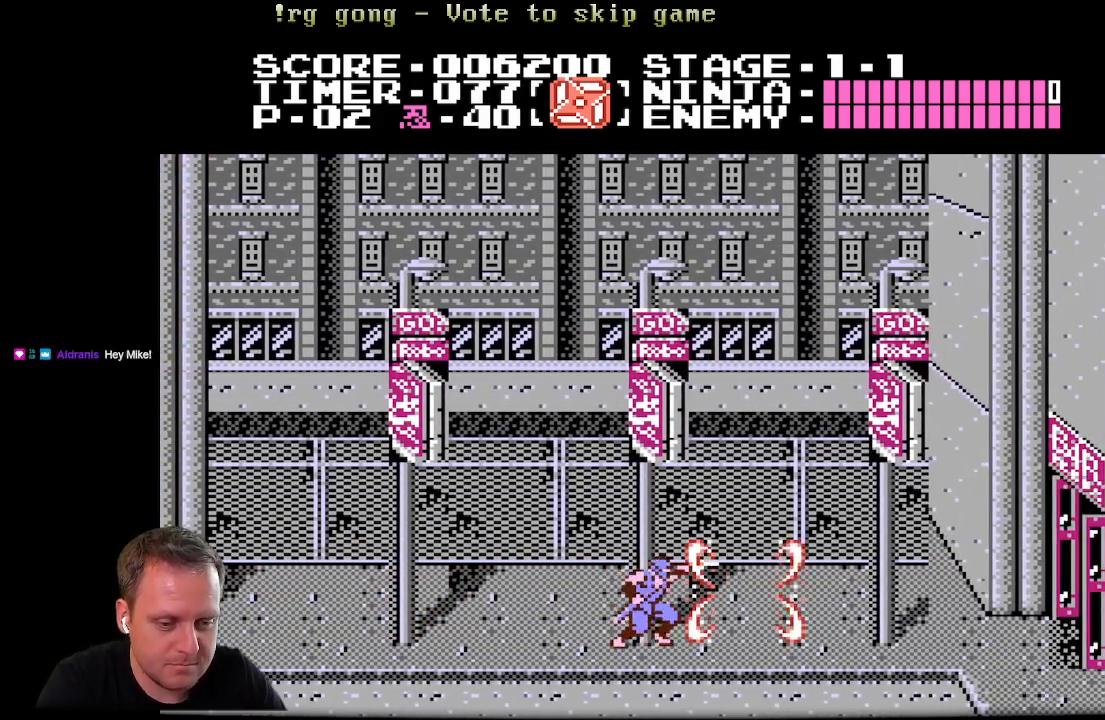
{"buttons": ["DPAD_RIGHT"], "left_stick": "center", "right_stick": "center", "events": []}
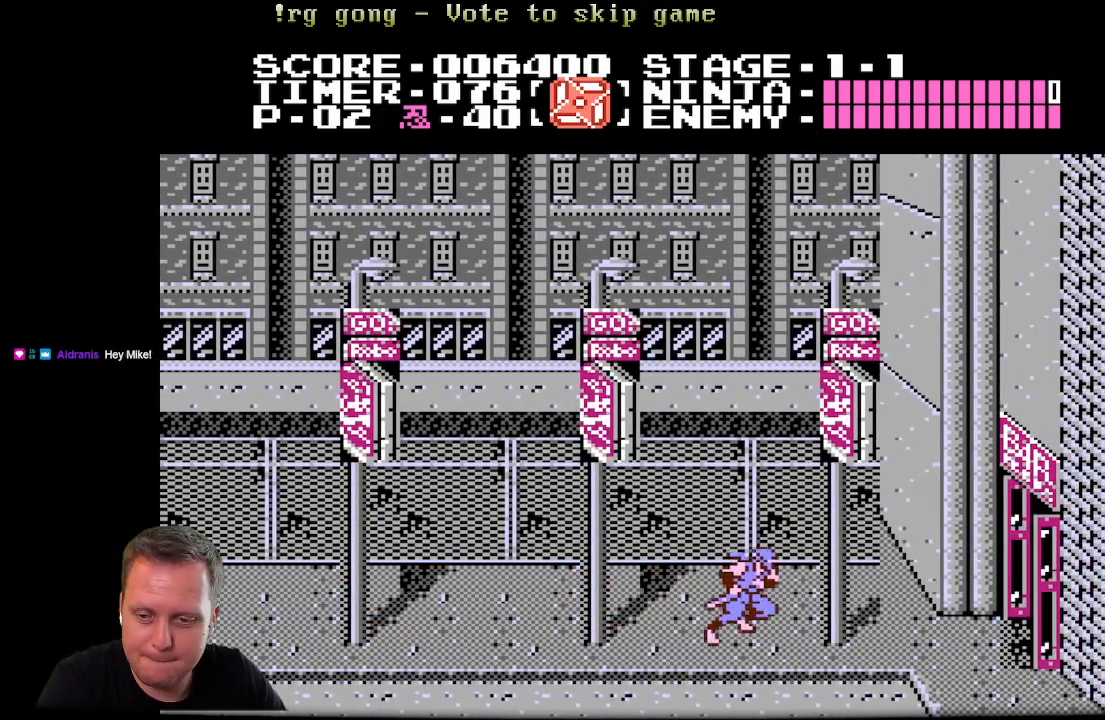
{"buttons": ["DPAD_RIGHT"], "left_stick": "center", "right_stick": "center", "events": []}
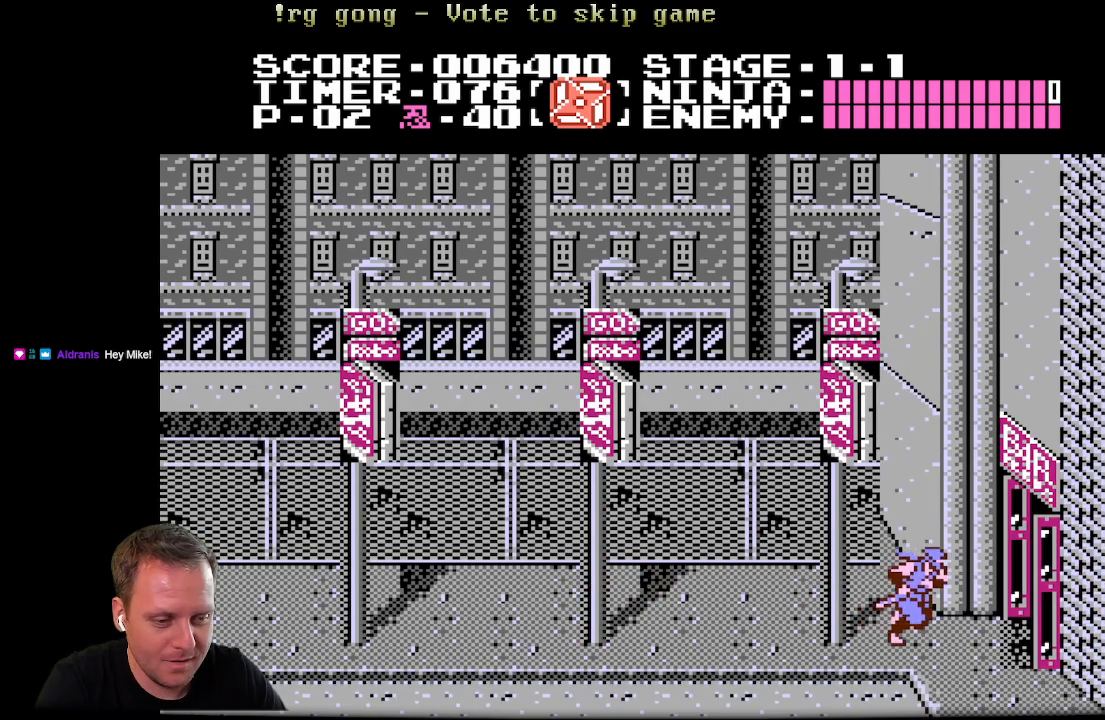
{"buttons": ["DPAD_RIGHT"], "left_stick": "center", "right_stick": "center", "events": []}
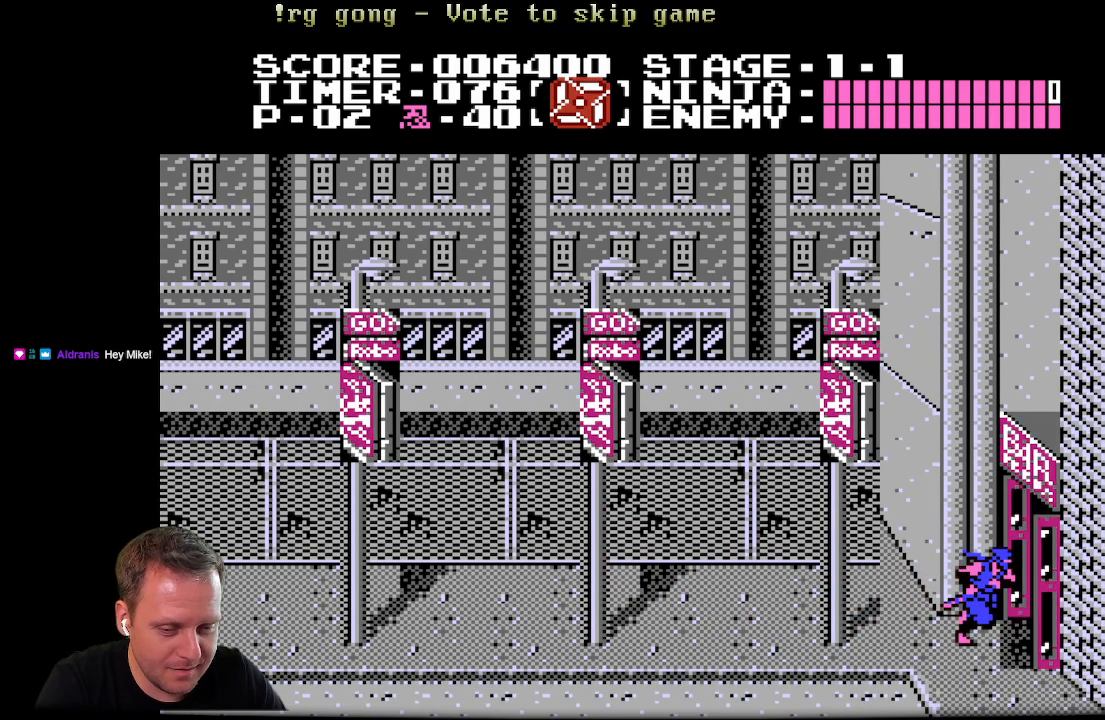
{"buttons": [], "left_stick": "center", "right_stick": "center", "events": [[450, "DPAD_RIGHT", "up"]]}
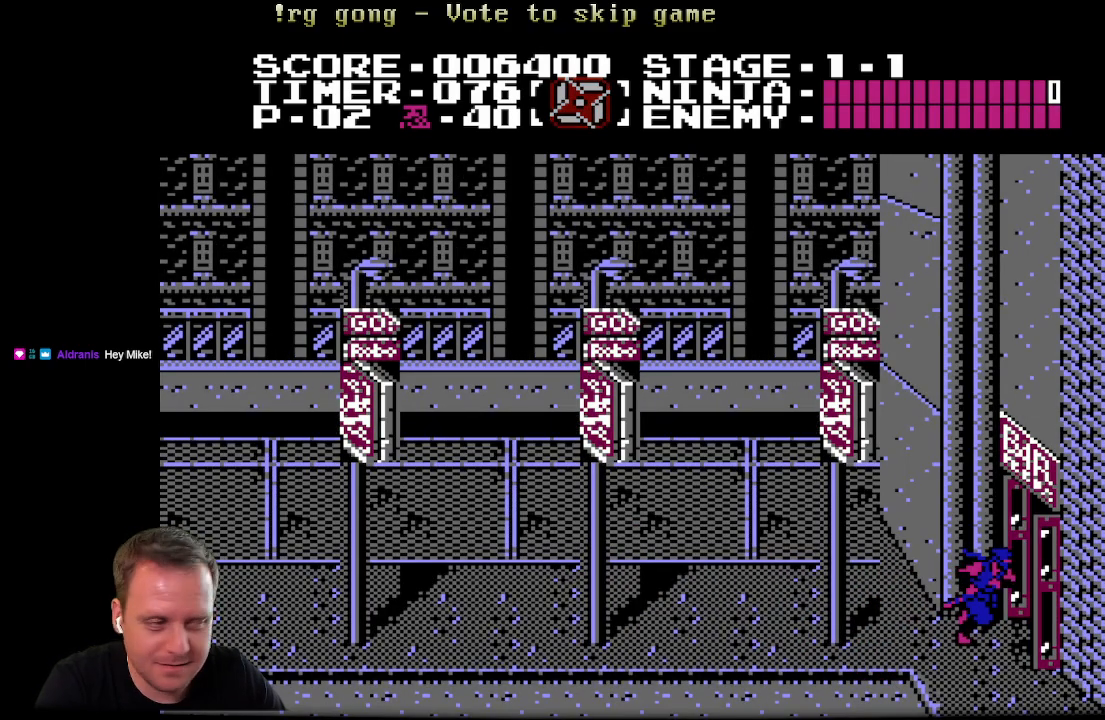
{"buttons": [], "left_stick": "center", "right_stick": "center", "events": []}
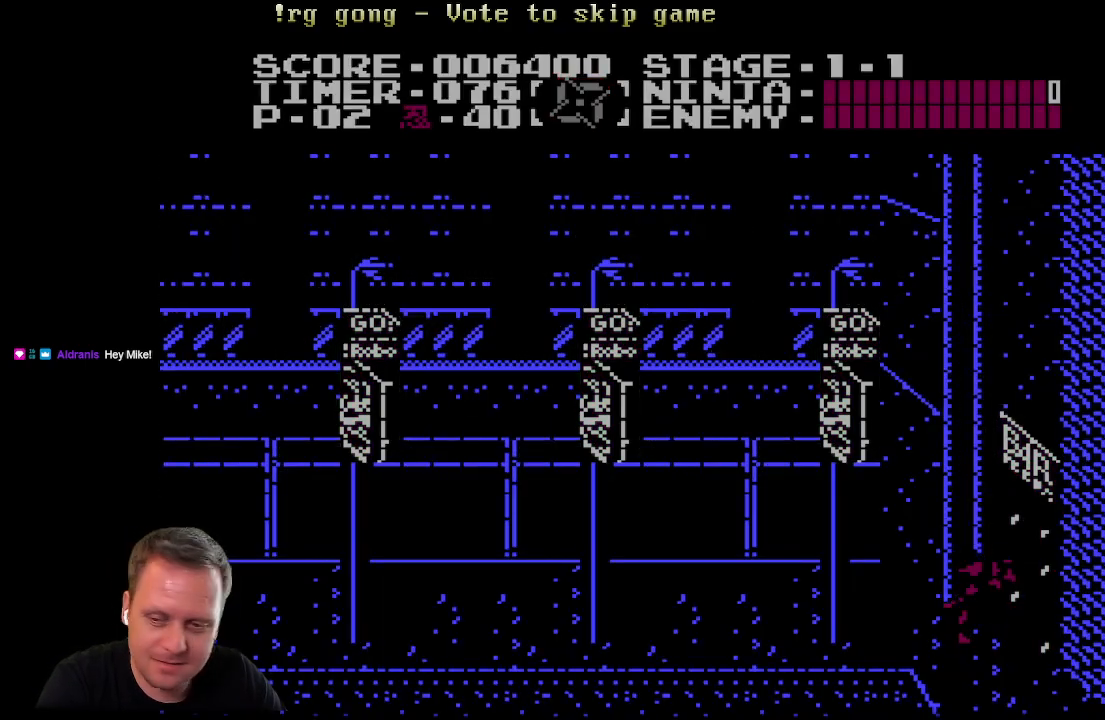
{"buttons": [], "left_stick": "center", "right_stick": "center", "events": []}
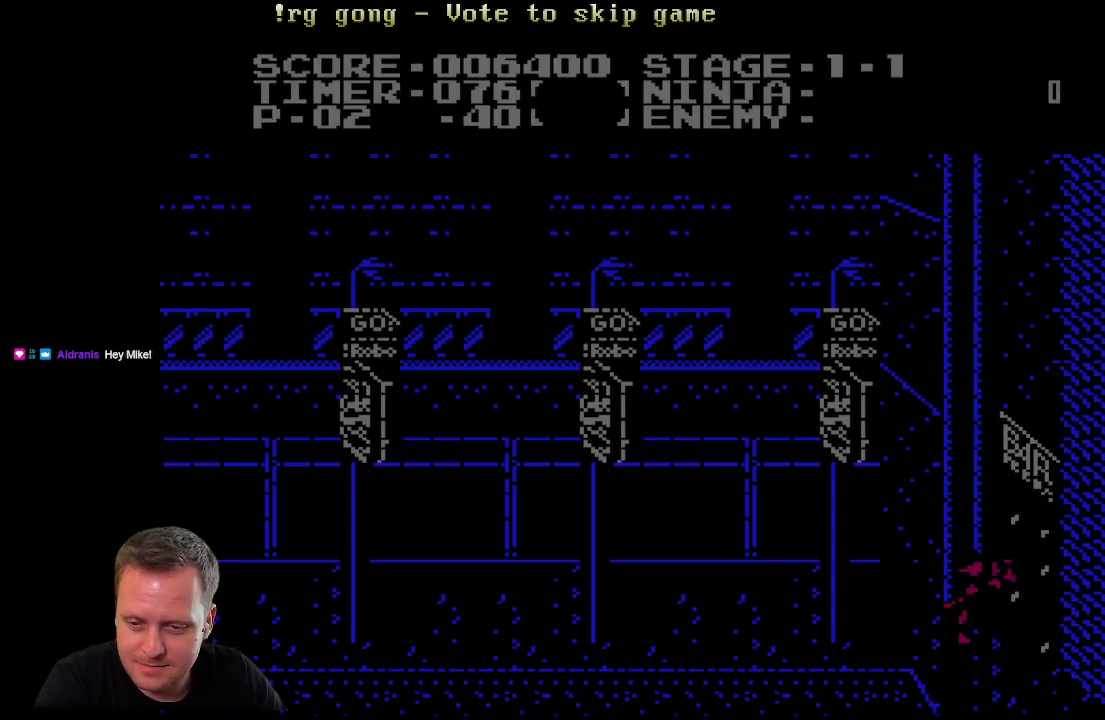
{"buttons": [], "left_stick": "center", "right_stick": "center", "events": []}
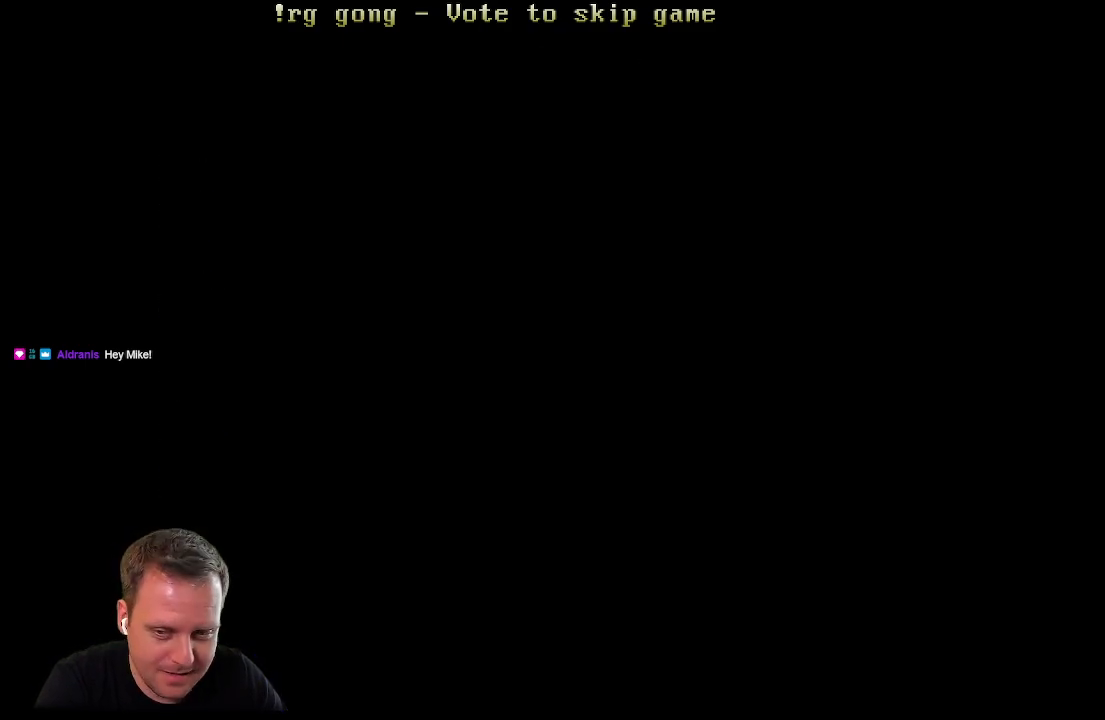
{"buttons": [], "left_stick": "center", "right_stick": "center", "events": []}
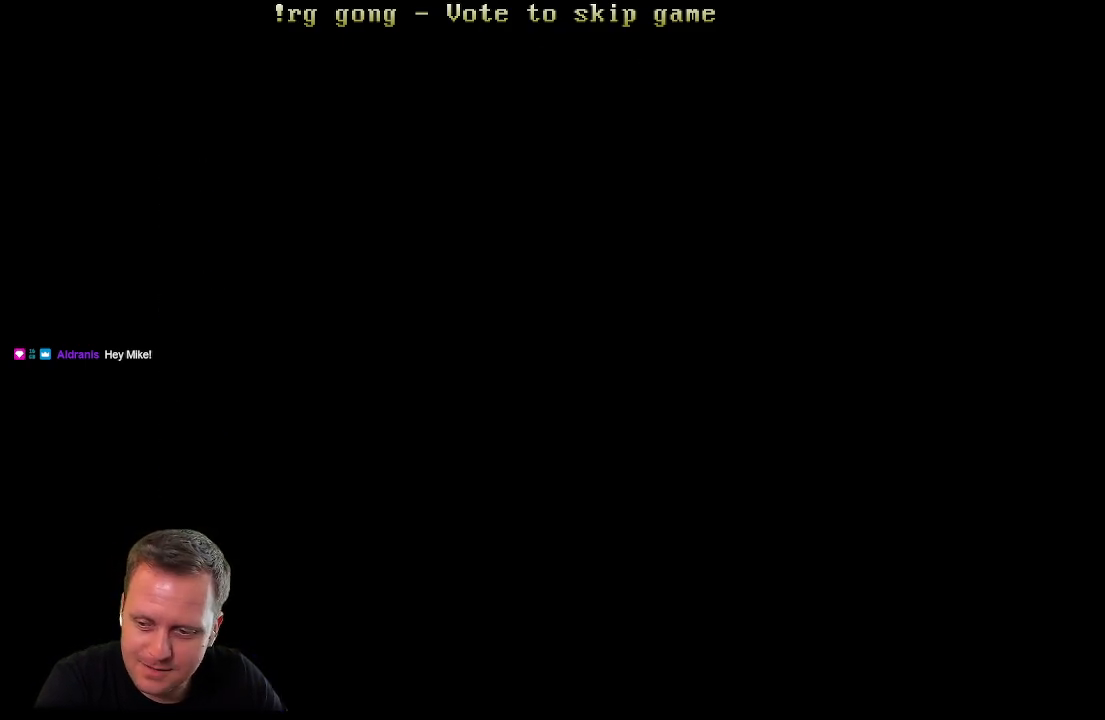
{"buttons": [], "left_stick": "center", "right_stick": "center", "events": []}
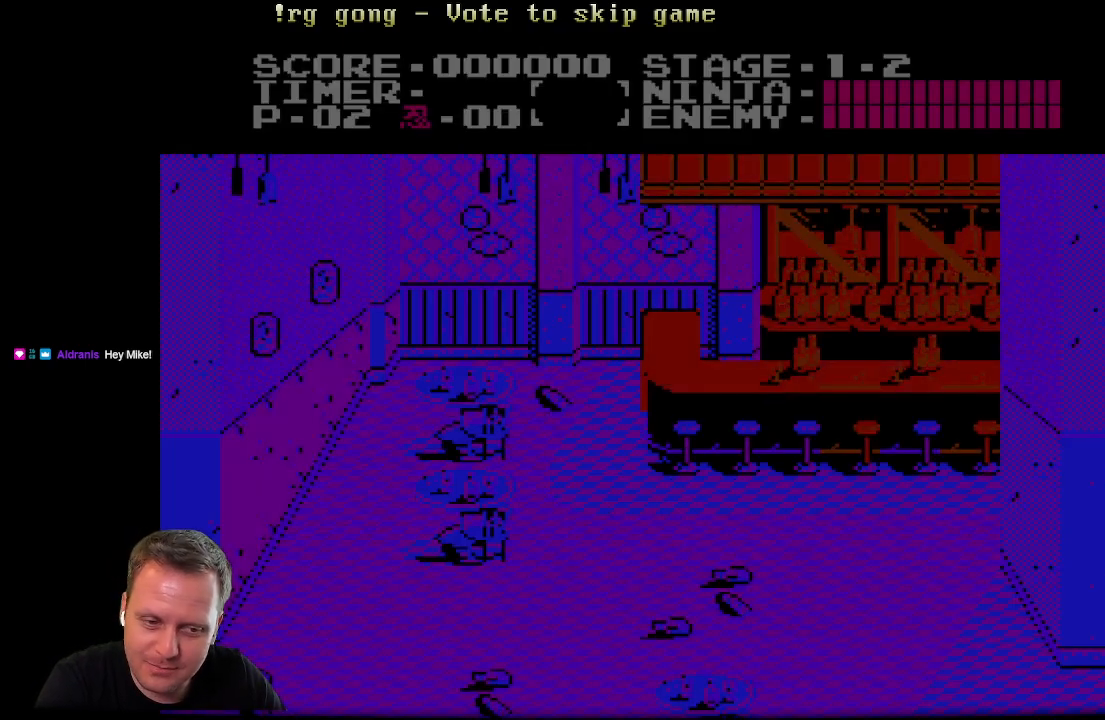
{"buttons": [], "left_stick": "center", "right_stick": "center", "events": [[250, "DPAD_RIGHT", "down"], [367, "DPAD_RIGHT", "up"]]}
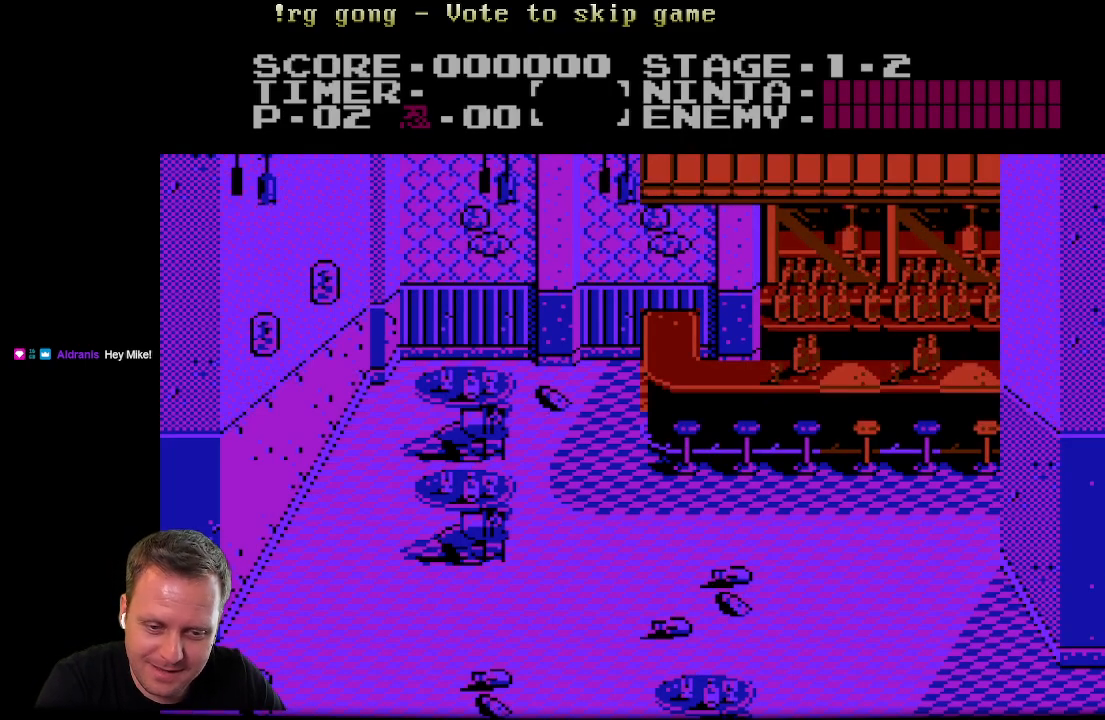
{"buttons": [], "left_stick": "center", "right_stick": "center", "events": []}
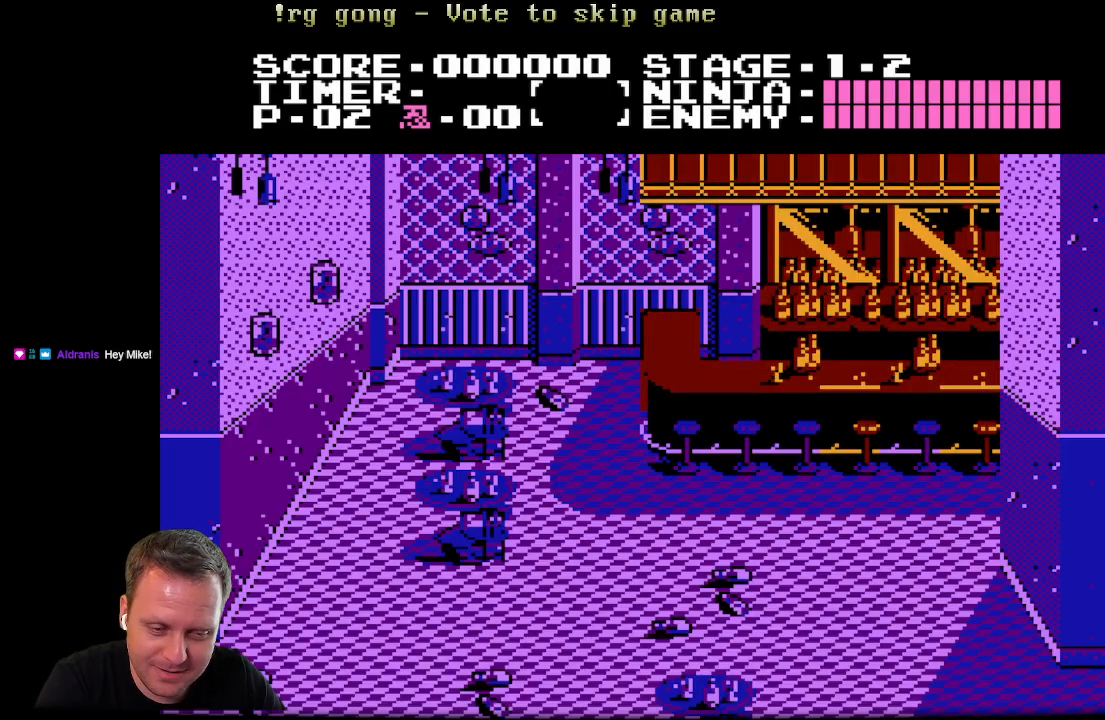
{"buttons": ["DPAD_RIGHT"], "left_stick": "center", "right_stick": "center", "events": [[183, "DPAD_RIGHT", "down"]]}
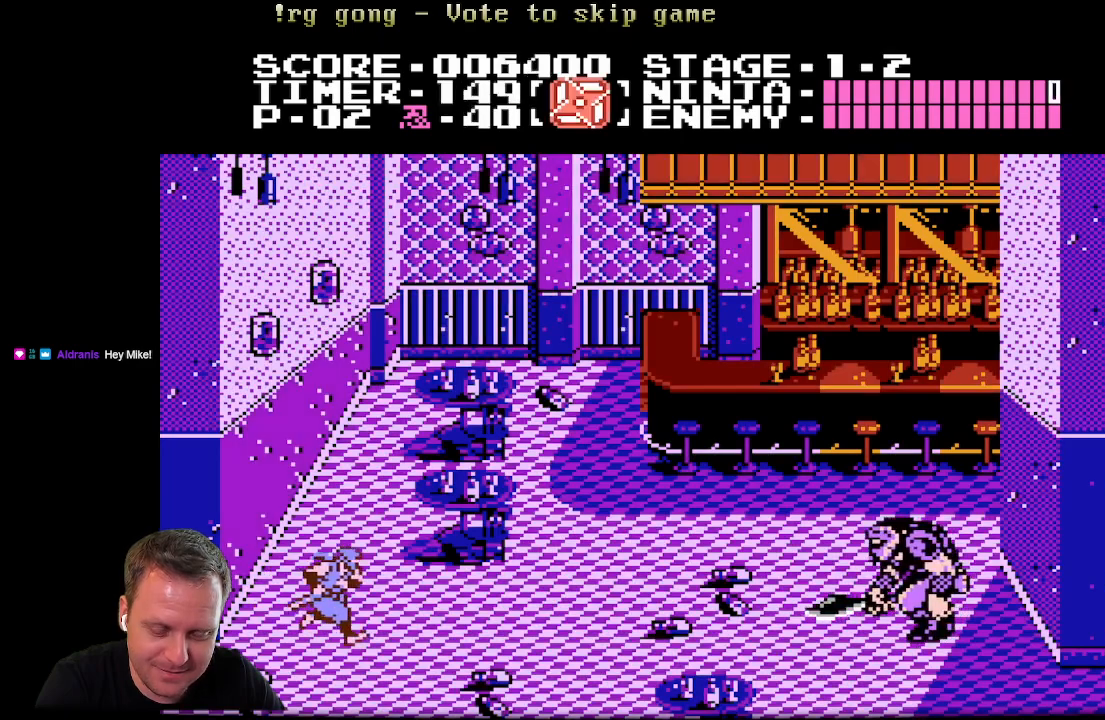
{"buttons": ["DPAD_RIGHT"], "left_stick": "center", "right_stick": "center", "events": [[67, "DPAD_RIGHT", "up"], [300, "DPAD_RIGHT", "down"]]}
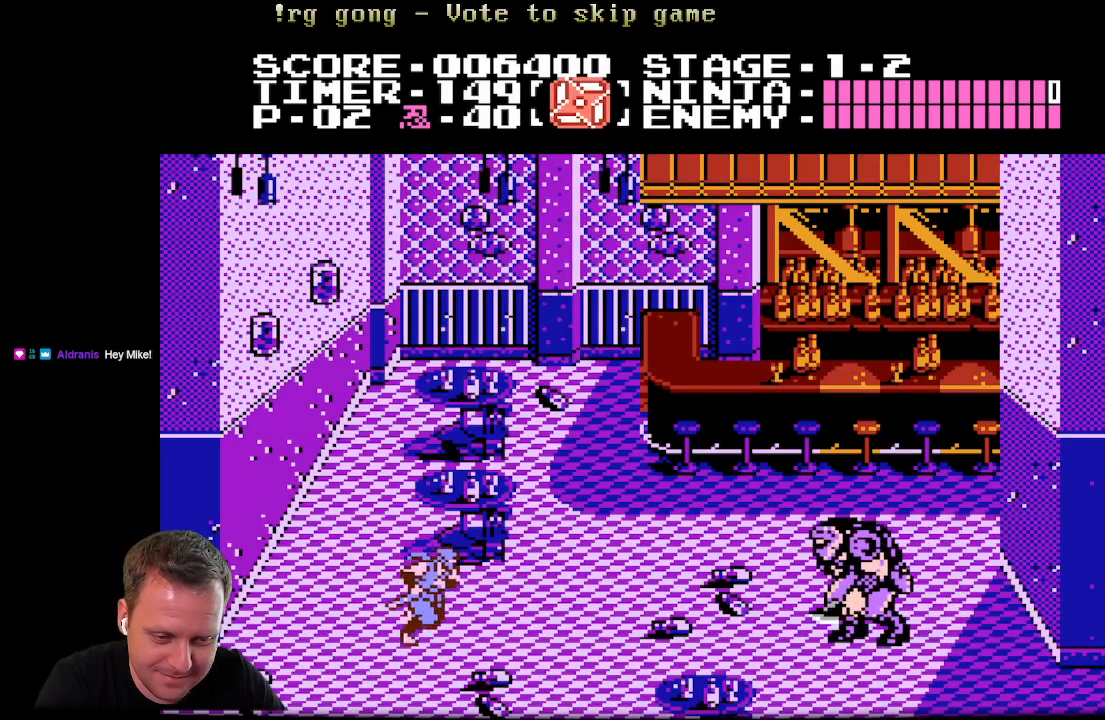
{"buttons": [], "left_stick": "center", "right_stick": "center", "events": [[150, "DPAD_RIGHT", "up"], [167, "DPAD_UP", "down"], [250, "X", "down"], [383, "X", "up"], [467, "DPAD_UP", "up"]]}
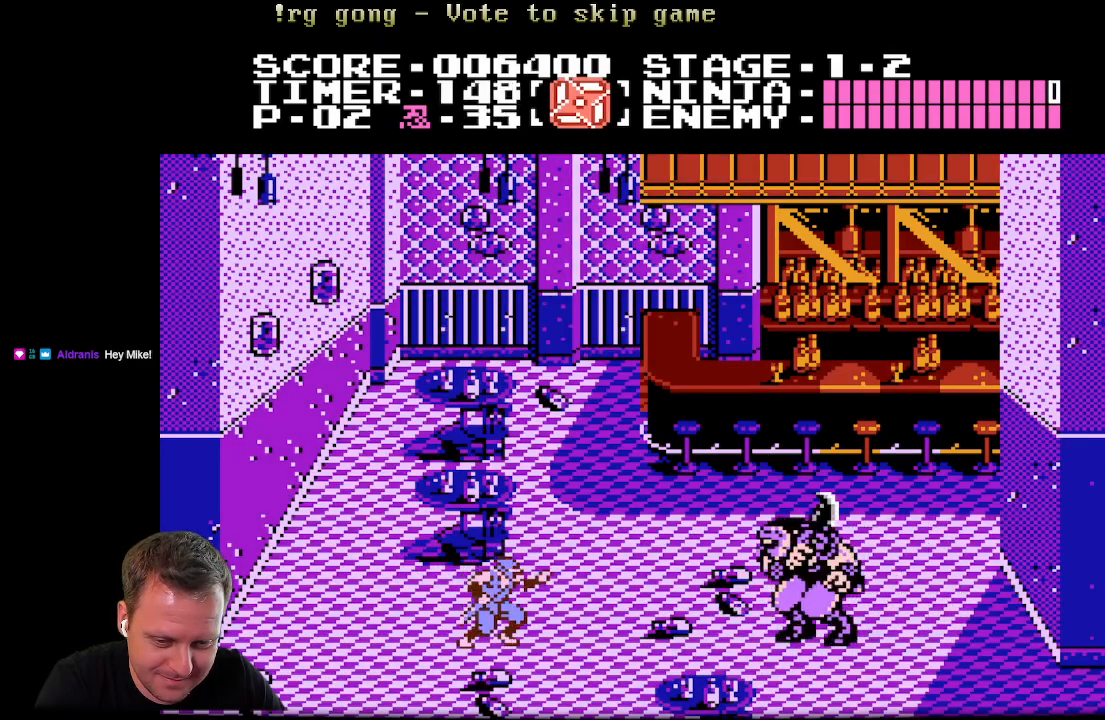
{"buttons": [], "left_stick": "center", "right_stick": "center", "events": [[417, "DPAD_UP", "down"], [500, "DPAD_UP", "up"]]}
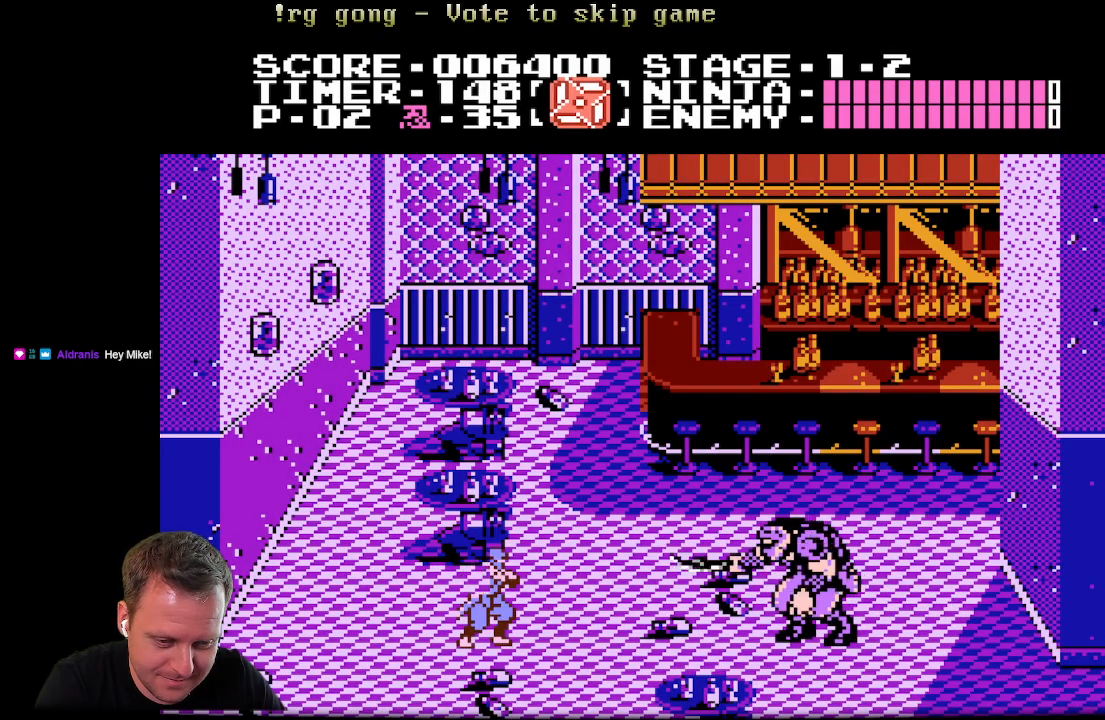
{"buttons": ["DPAD_RIGHT"], "left_stick": "center", "right_stick": "center", "events": [[83, "DPAD_LEFT", "down"], [400, "DPAD_LEFT", "up"], [467, "DPAD_RIGHT", "down"]]}
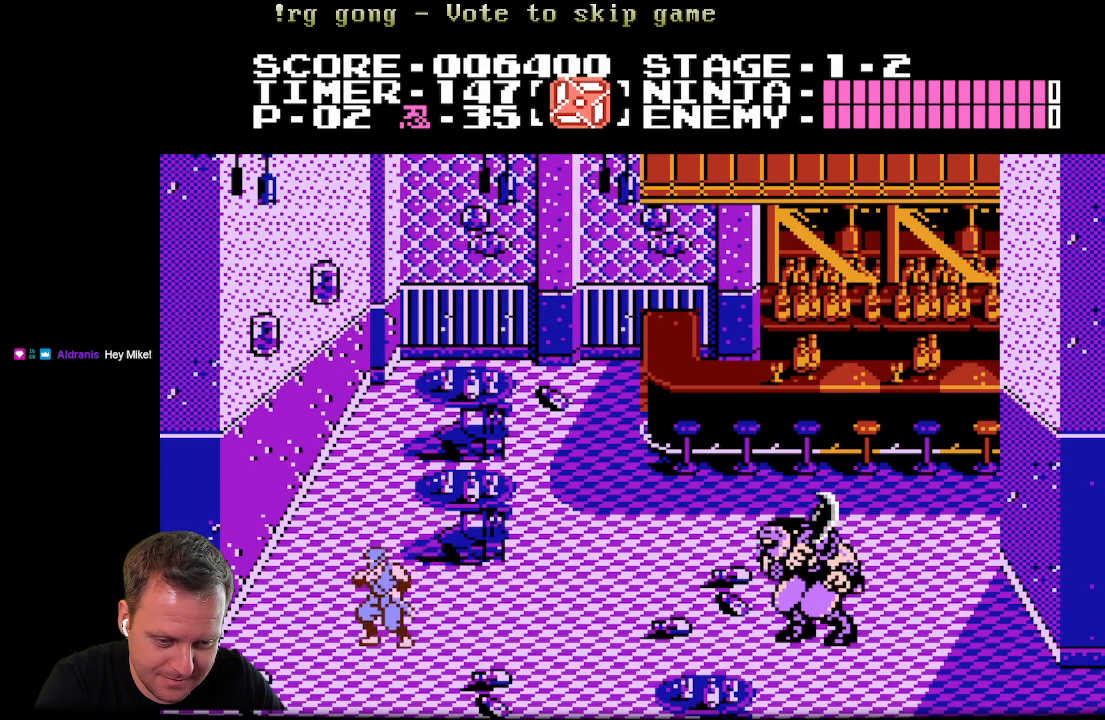
{"buttons": ["DPAD_UP"], "left_stick": "center", "right_stick": "center", "events": [[50, "DPAD_RIGHT", "up"], [133, "DPAD_UP", "down"], [250, "X", "down"], [350, "X", "up"]]}
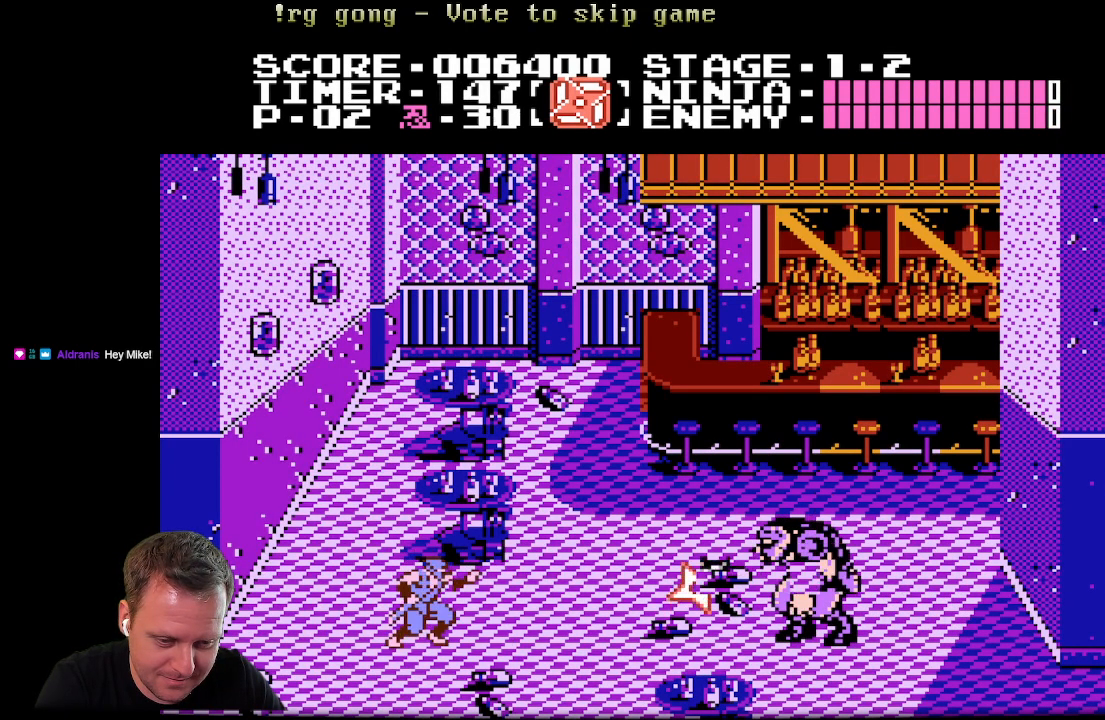
{"buttons": ["DPAD_RIGHT"], "left_stick": "center", "right_stick": "center", "events": [[100, "X", "down"], [250, "X", "up"], [350, "DPAD_RIGHT", "down"], [367, "DPAD_UP", "up"]]}
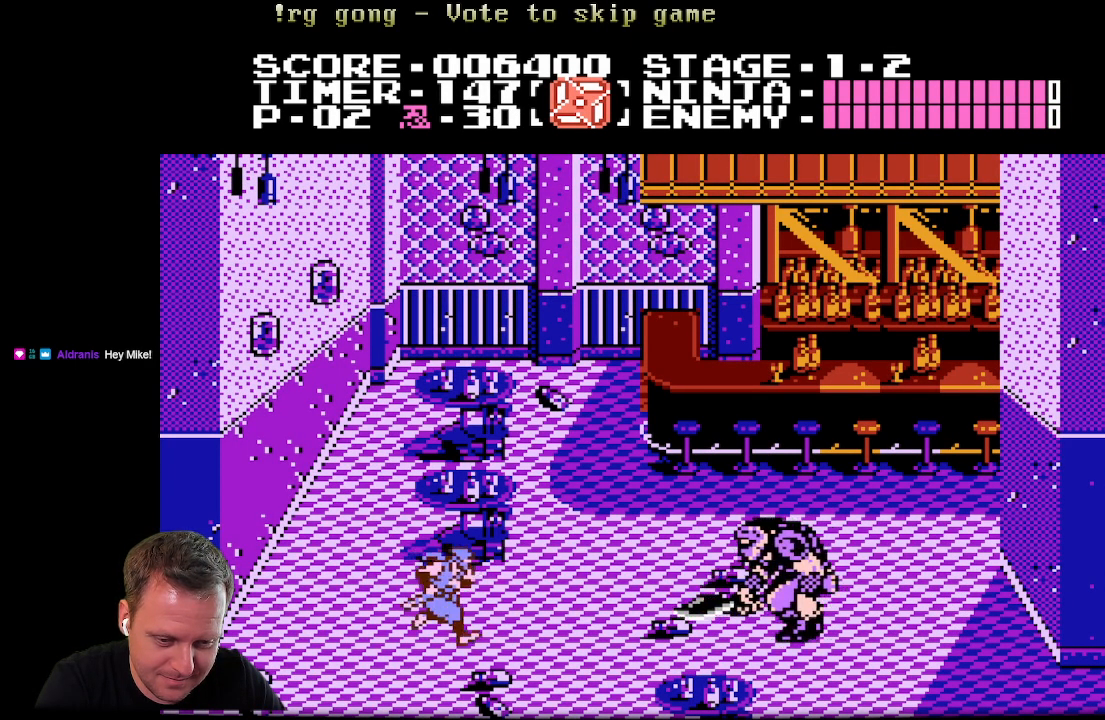
{"buttons": ["DPAD_UP"], "left_stick": "center", "right_stick": "center", "events": [[233, "DPAD_RIGHT", "up"], [233, "DPAD_UP", "down"], [333, "X", "down"], [433, "X", "up"]]}
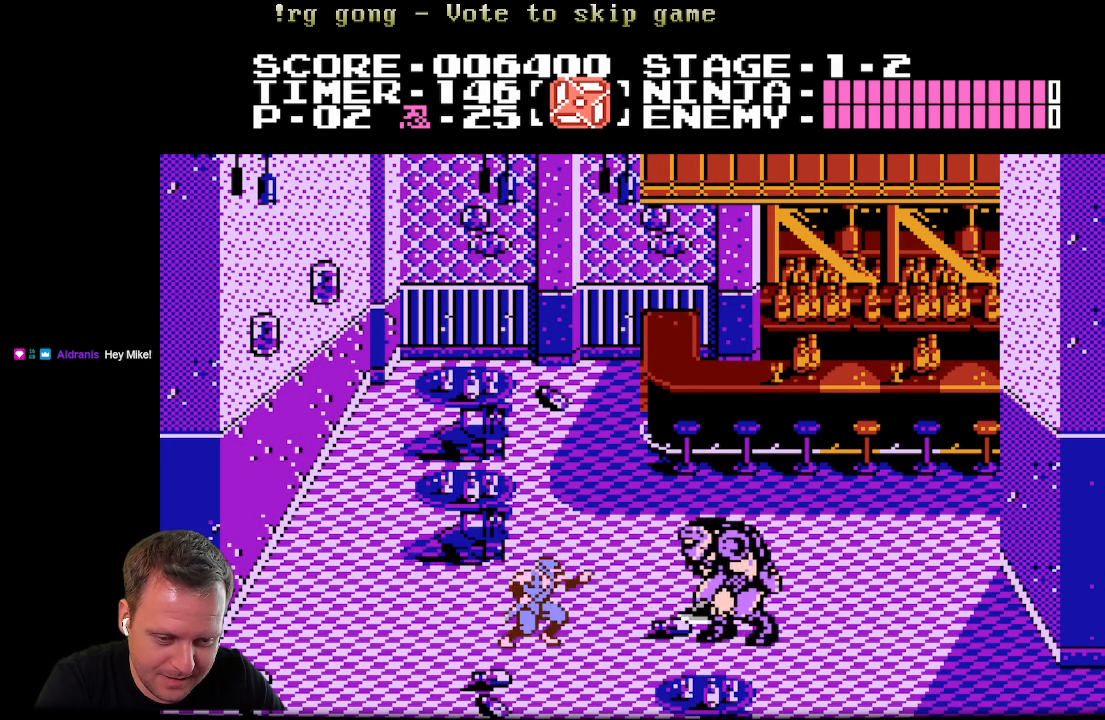
{"buttons": ["DPAD_LEFT"], "left_stick": "center", "right_stick": "center", "events": [[183, "DPAD_UP", "up"], [300, "DPAD_LEFT", "down"]]}
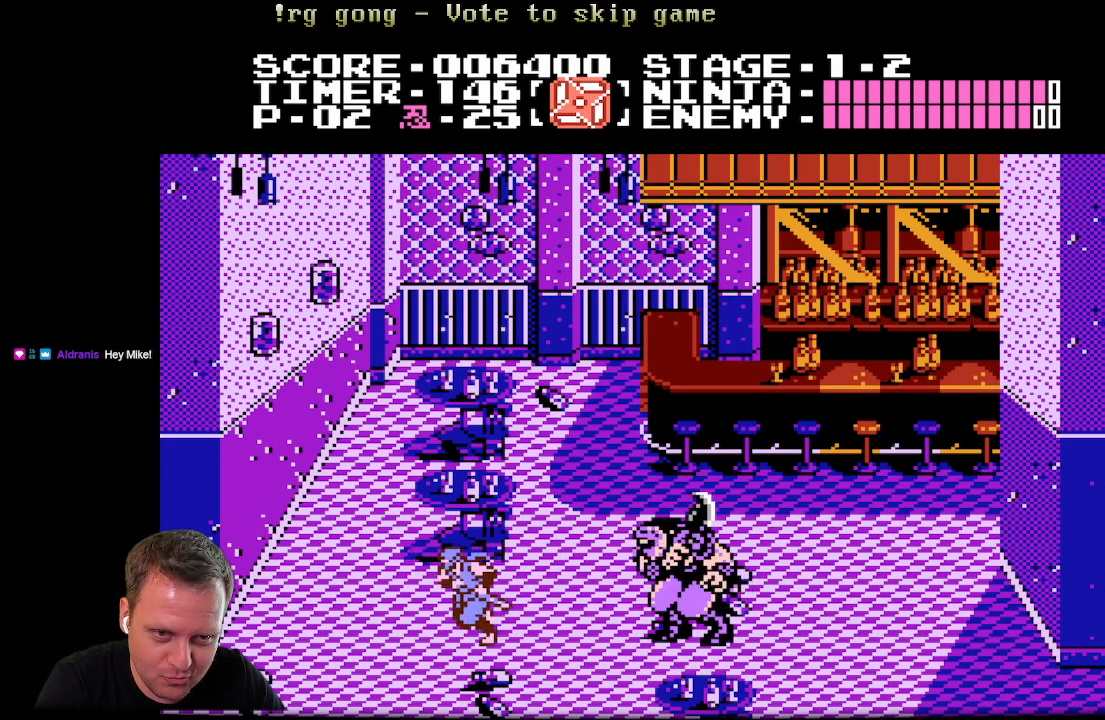
{"buttons": ["DPAD_UP"], "left_stick": "center", "right_stick": "center", "events": [[200, "DPAD_LEFT", "up"], [200, "DPAD_UP", "down"], [233, "DPAD_RIGHT", "down"], [233, "DPAD_UP", "up"], [367, "DPAD_RIGHT", "up"], [450, "DPAD_UP", "down"]]}